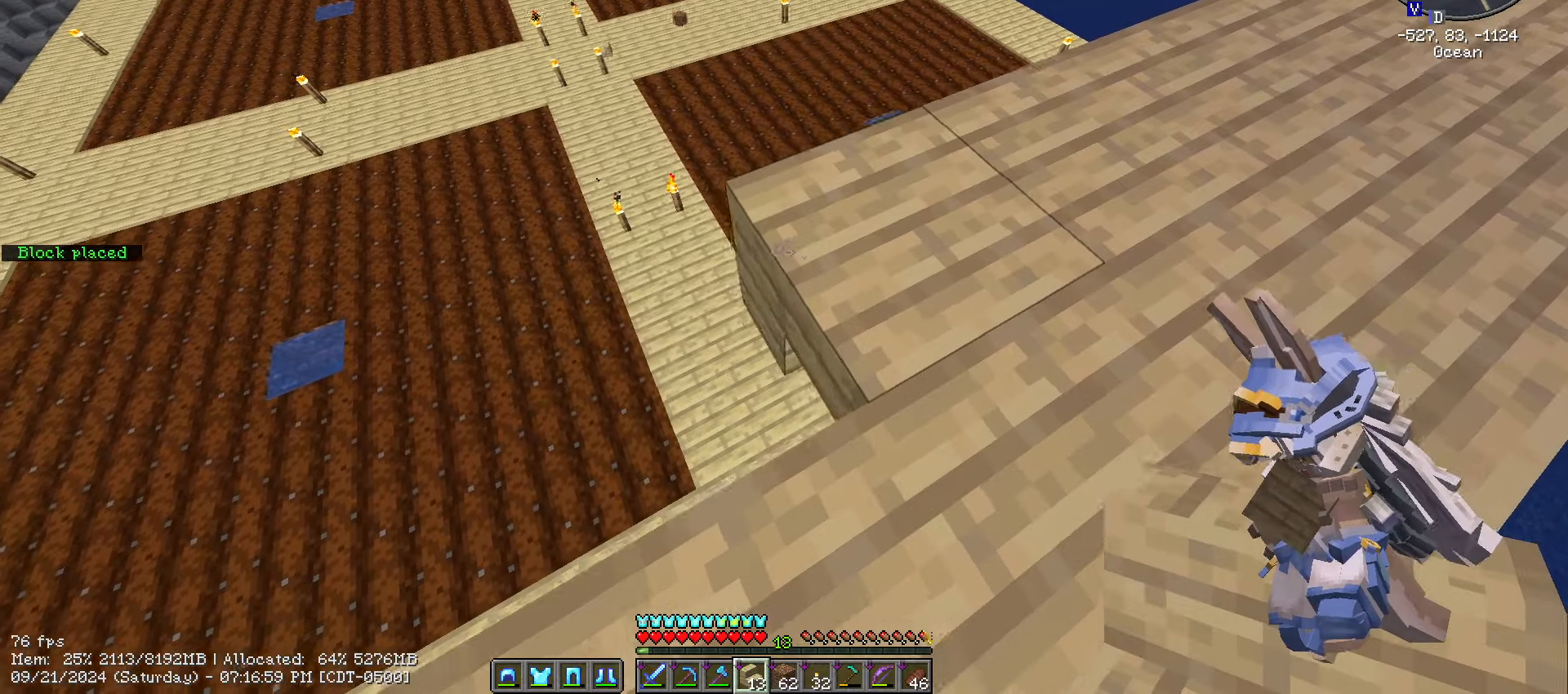
Gameplay with keyboard and mouse; each line is a JSON object with the keys and mouse buttons held at the frame after it. "events" lists presses ("down") and releases ("up") of ".", "/", "0", "1", "2", "3", "4", "5", "6", "7", "8", "9", "a", "alt_l", "alt_r", "b", "backslash", "backspace", "c", "caps_lock", "comma", "ctrl_l", "ctrl_r", "d", "e", "equals", "escape", "f", "f1", "f10", "f11", "f12", "f2", "f3", "f4", "f5", "f6", "f7", "f8", "f9", "g", "h", "i", "j", "k", "l", "lbracket", "m", "minus", "n", "o", "p", "q", "quote", "r", "rbracket", "return", "s", "semicolon", "shift_l", "shift_r", "space", "super", "t", "tab", "tilde", "u", "v", "w", "x", "y", "z", "mouse_left", "mouse_wheel" and "mouse_right" between this image and that frame as [ms after this image, input, new state], when the widget could be followed in between. "mouse_left", "mouse_wheel", "mouse_right" = the "left", "wheel", "right" buttons of the "mouse" list. No other keys are recorded. Fast repeated clicks can show as one long hold. "wheel" means that the mouse wheel is clicked or scrolled. Mouse movement is not recorded.
{"keys": ["a", "s", "shift_l"], "mouse": [], "events": [[100, "mouse_right", "down"], [200, "mouse_right", "up"], [283, "s", "down"]]}
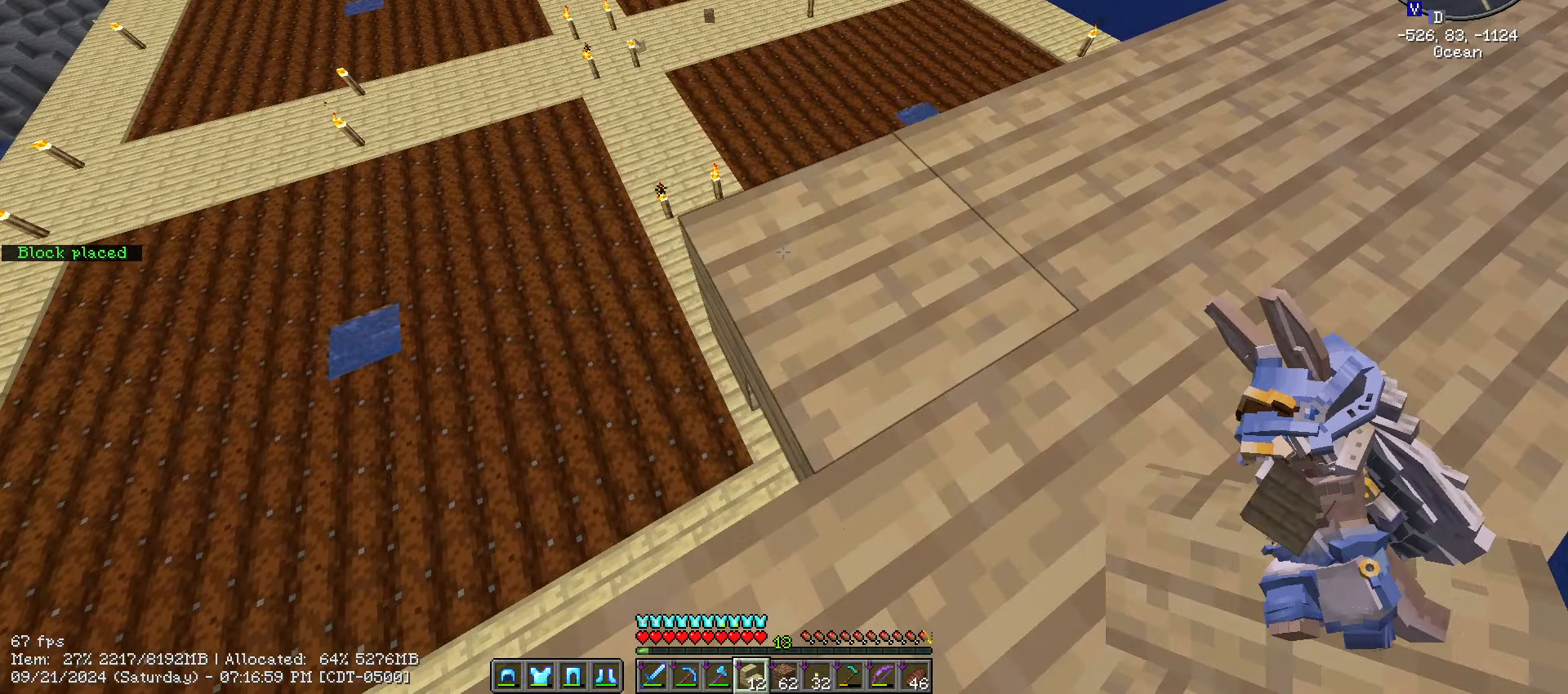
{"keys": ["shift_l"], "mouse": [], "events": [[66, "s", "up"], [166, "a", "up"], [166, "mouse_right", "down"], [350, "mouse_right", "up"]]}
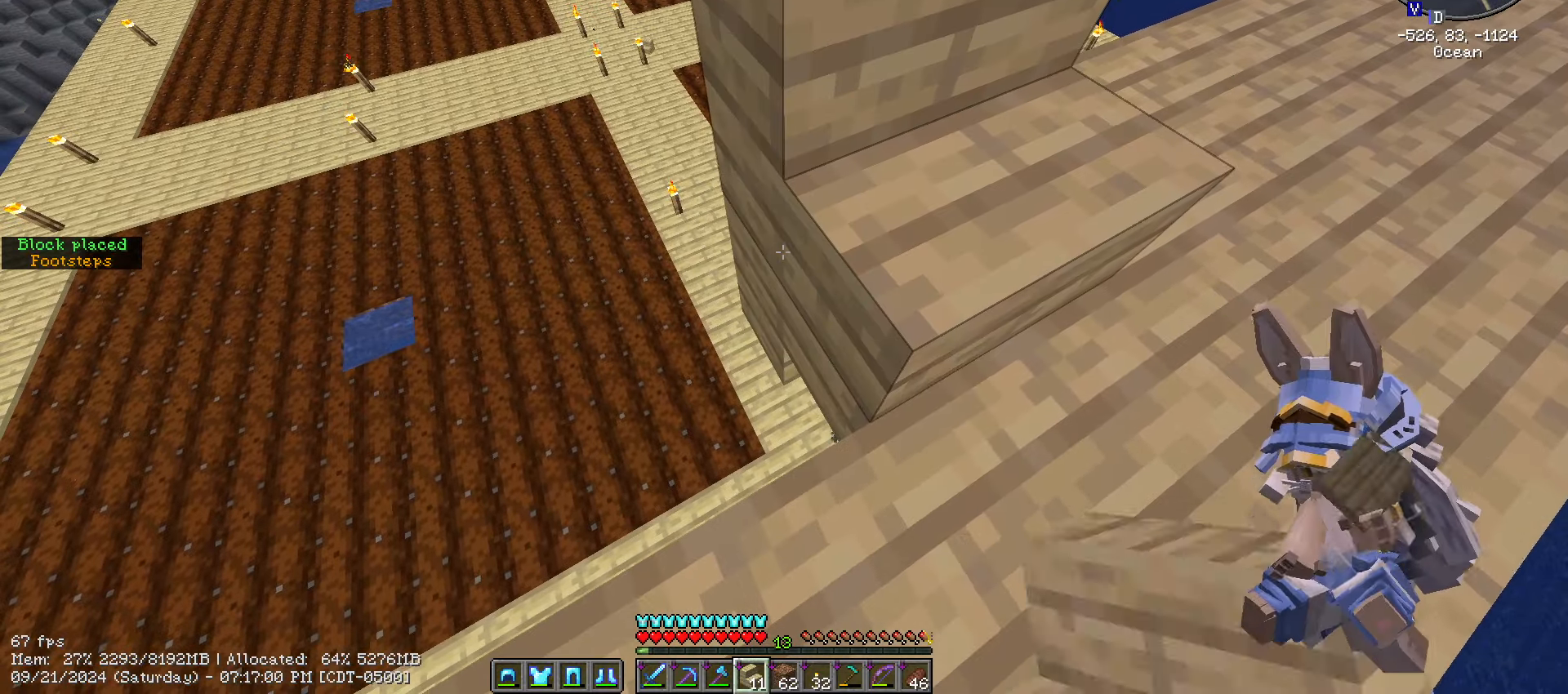
{"keys": ["shift_l"], "mouse": [], "events": []}
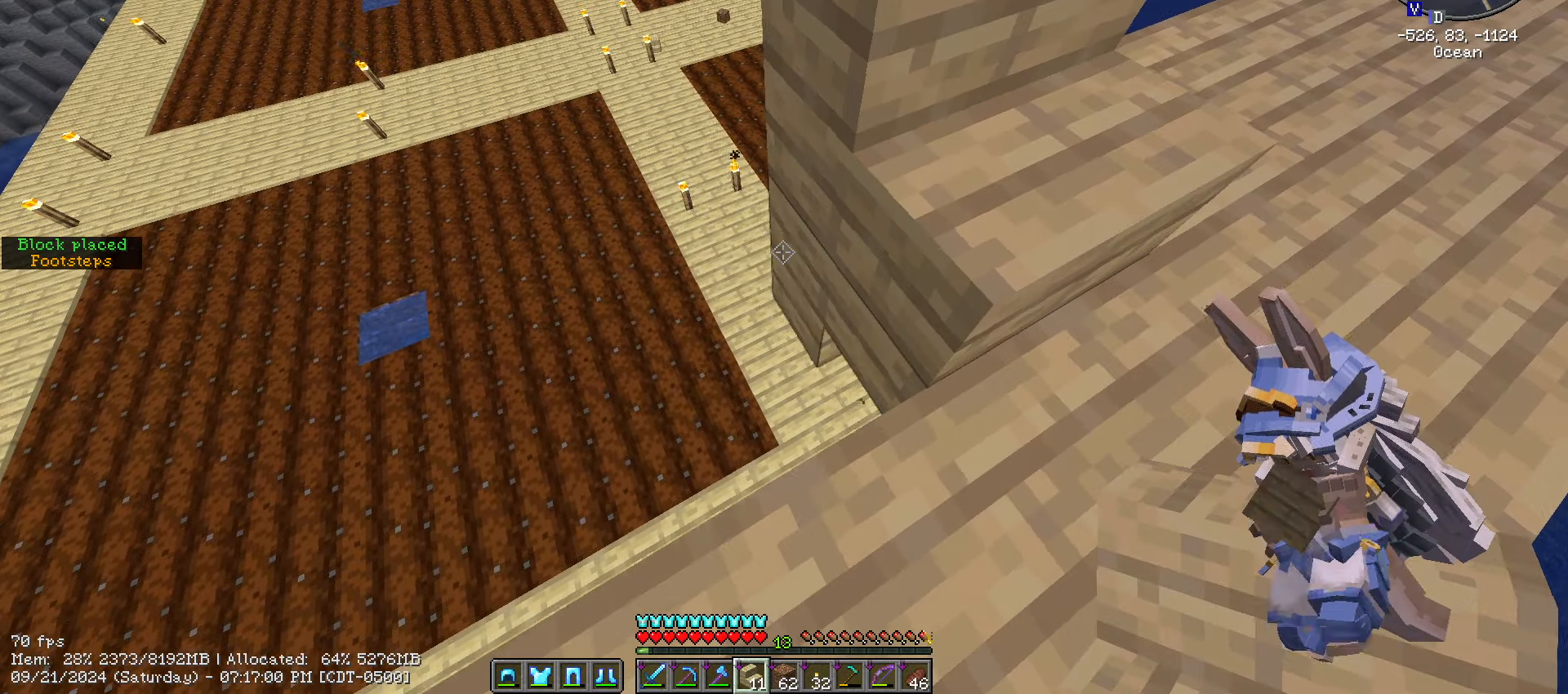
{"keys": ["shift_l"], "mouse": ["right"], "events": [[416, "mouse_right", "down"]]}
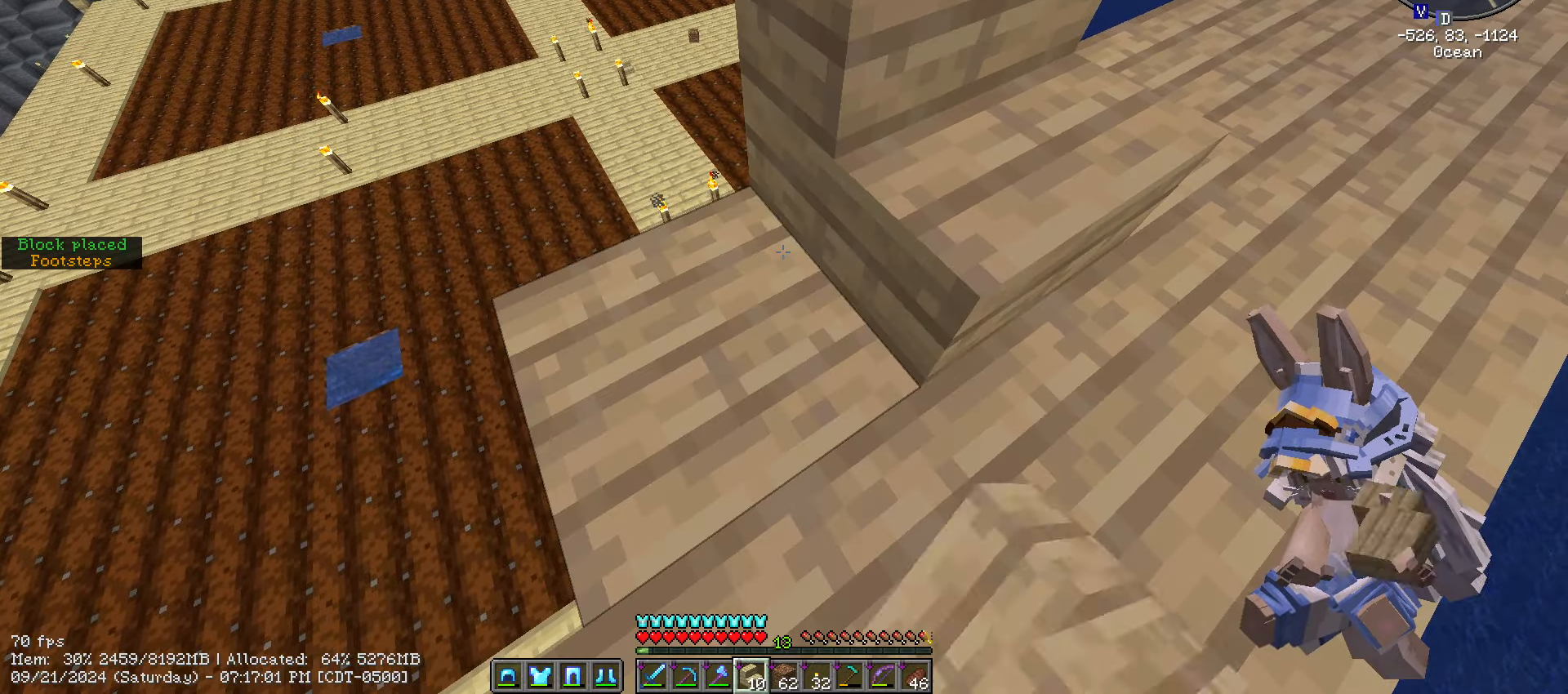
{"keys": ["shift_l"], "mouse": [], "events": [[100, "mouse_right", "up"], [250, "d", "down"], [250, "w", "down"], [433, "d", "up"], [433, "w", "up"]]}
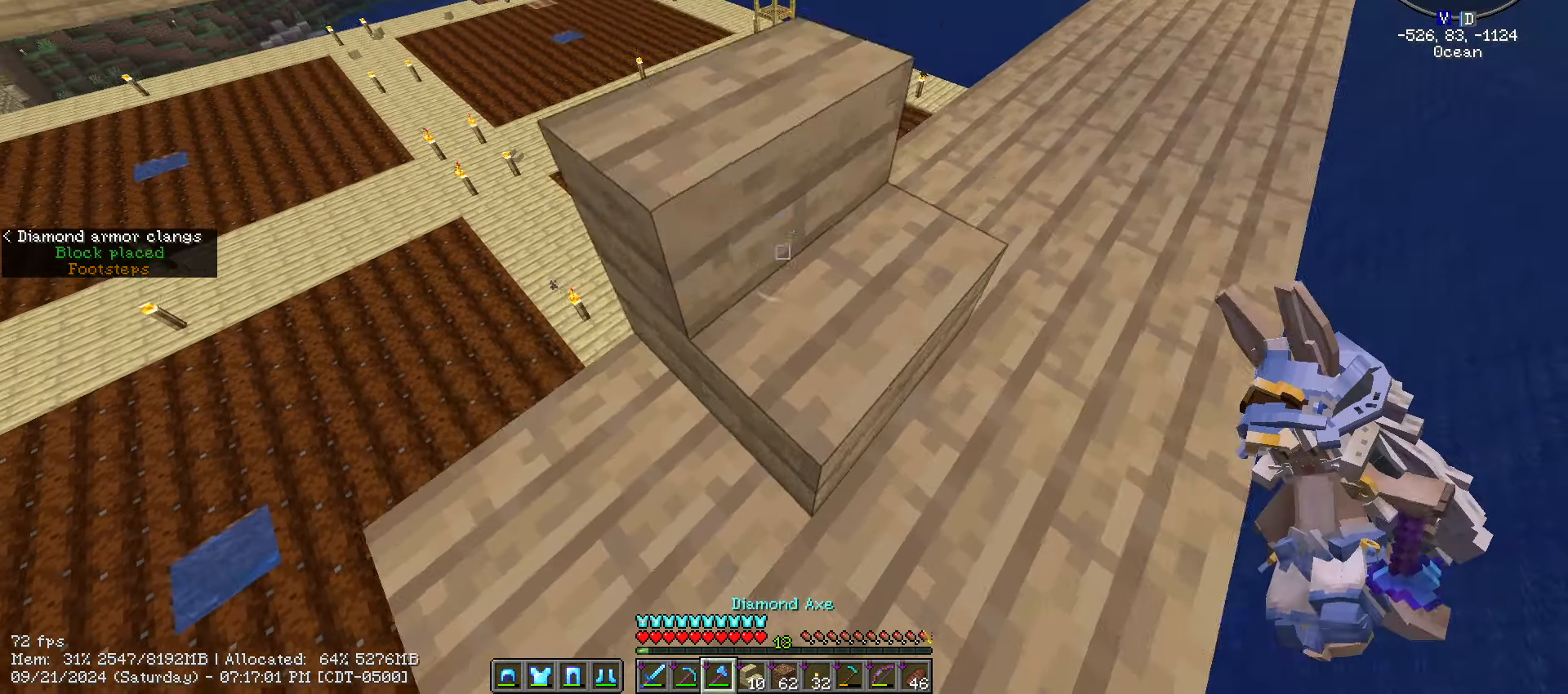
{"keys": ["shift_l"], "mouse": ["left"], "events": [[83, "mouse_left", "down"]]}
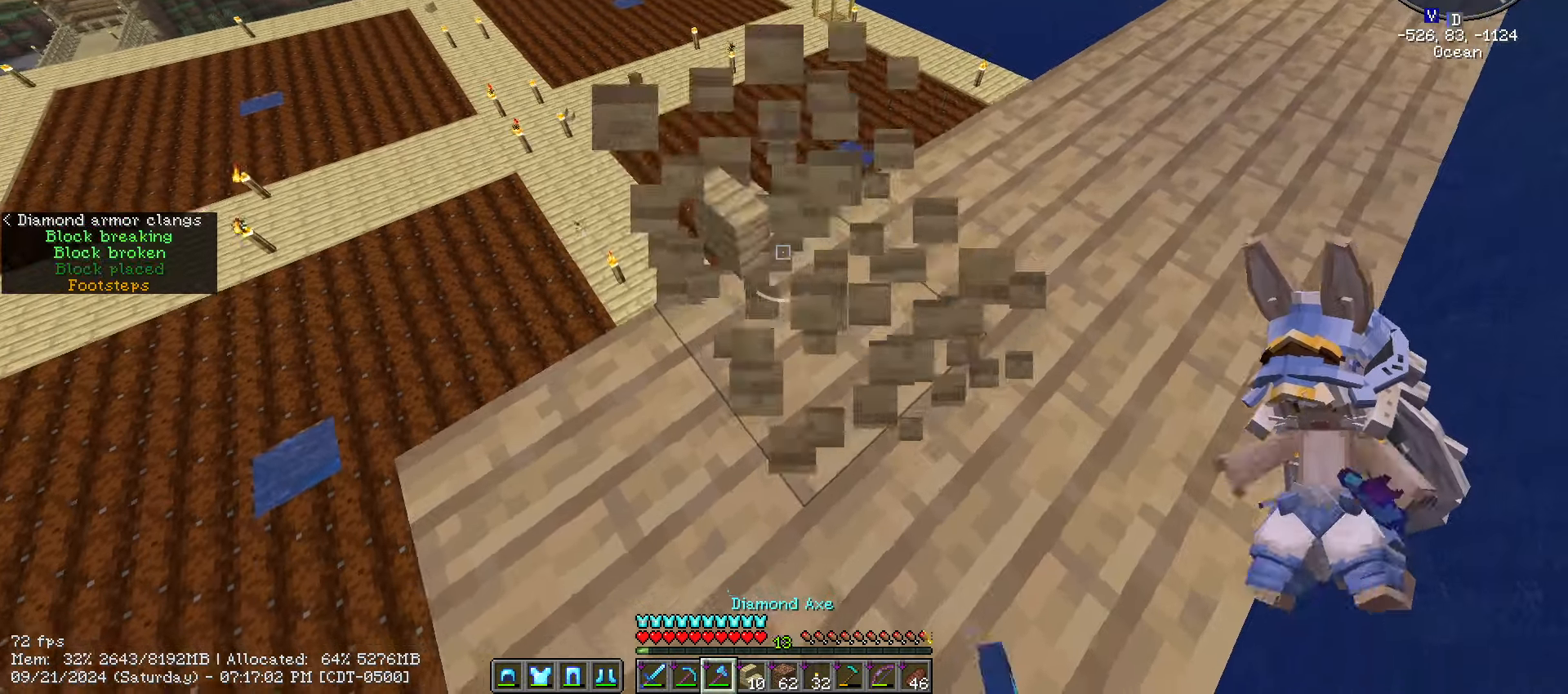
{"keys": [], "mouse": []}
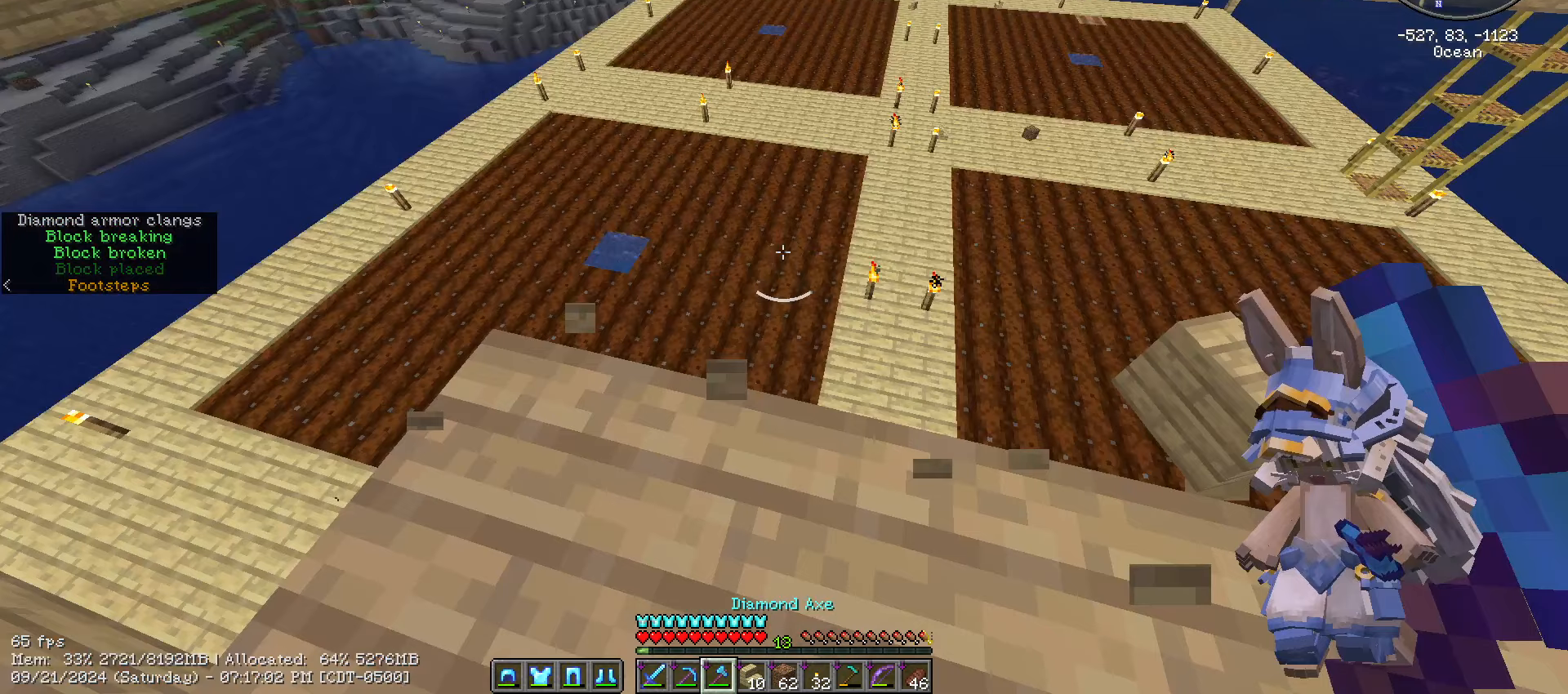
{"keys": ["a", "shift_l"], "mouse": [], "events": [[133, "a", "down"], [133, "shift_l", "down"], [133, "w", "down"], [300, "w", "up"]]}
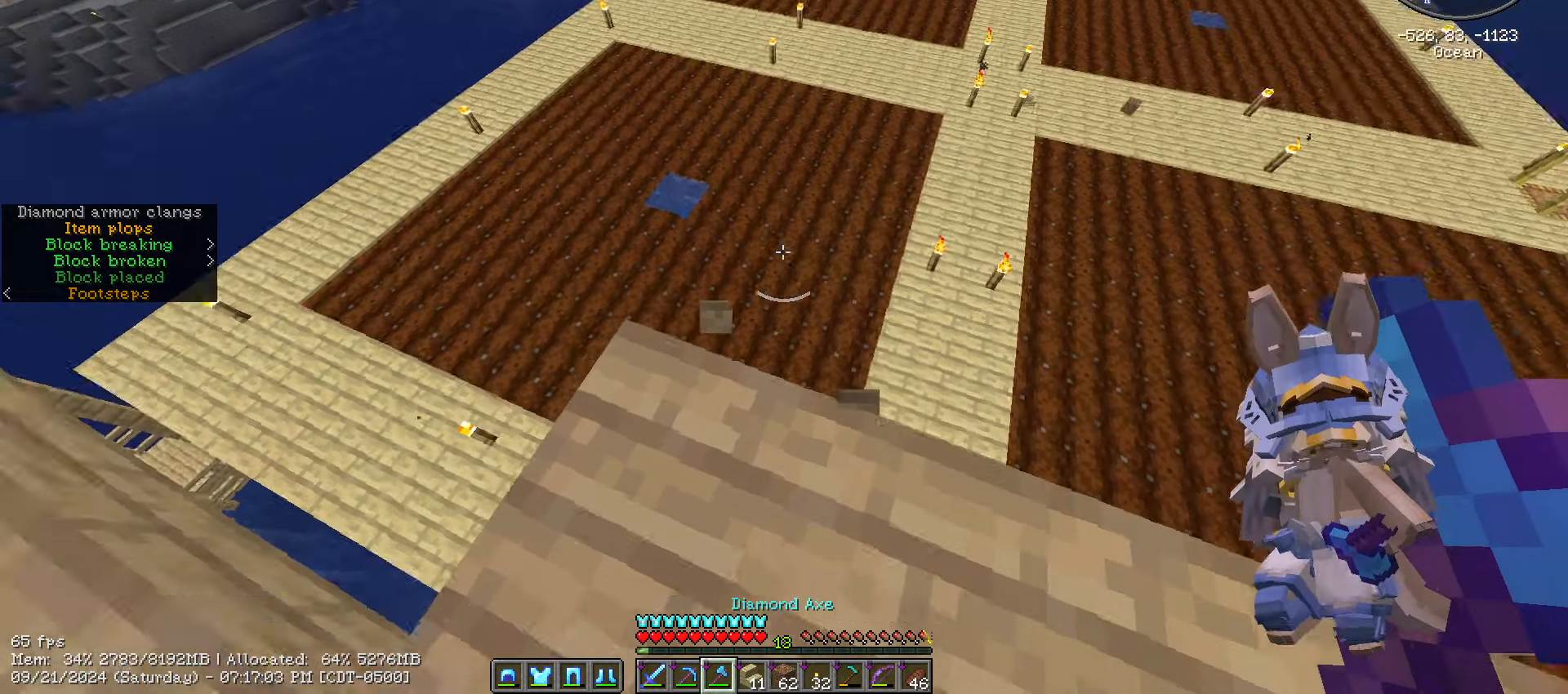
{"keys": ["a", "shift_l", "w"], "mouse": [], "events": [[166, "s", "down"], [216, "s", "up"], [500, "w", "down"]]}
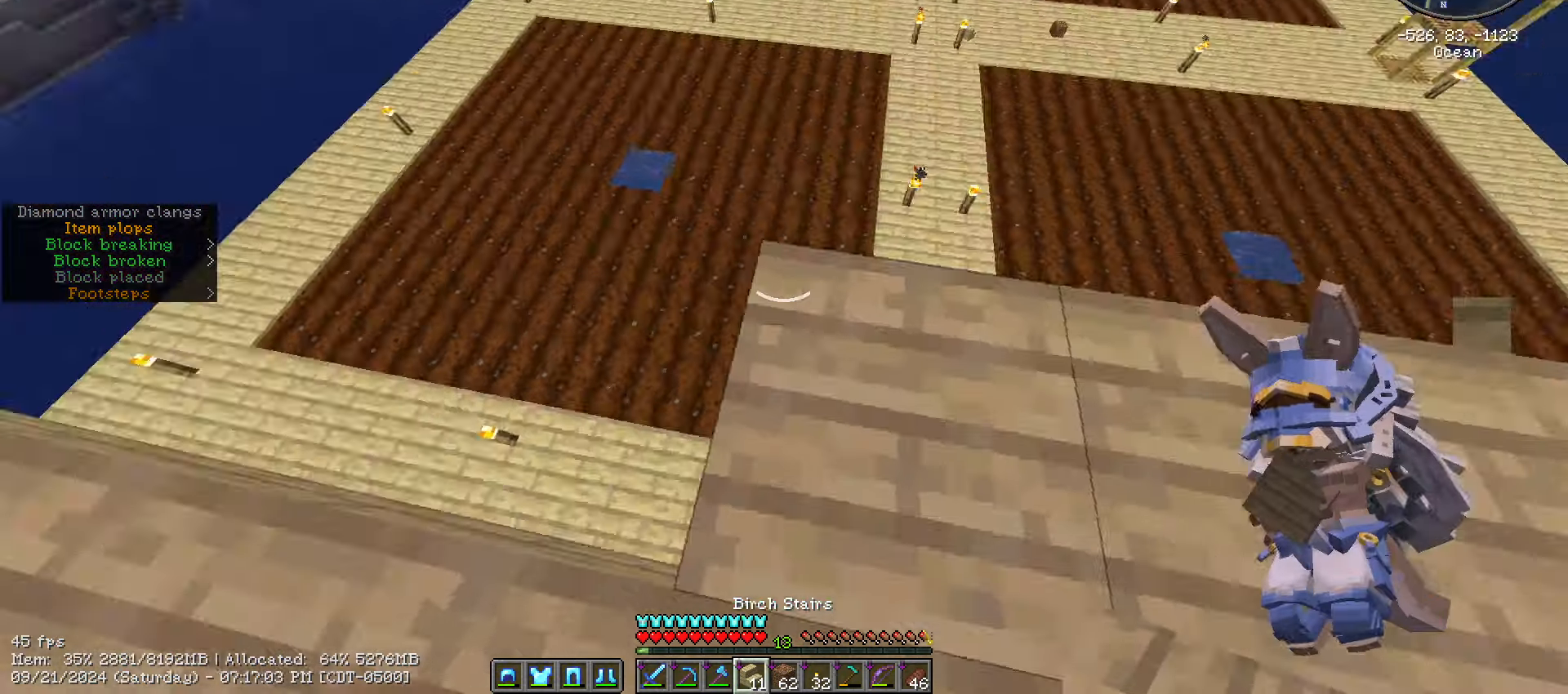
{"keys": ["shift_l"], "mouse": [], "events": [[100, "w", "up"], [166, "s", "down"], [366, "a", "up"], [366, "s", "up"]]}
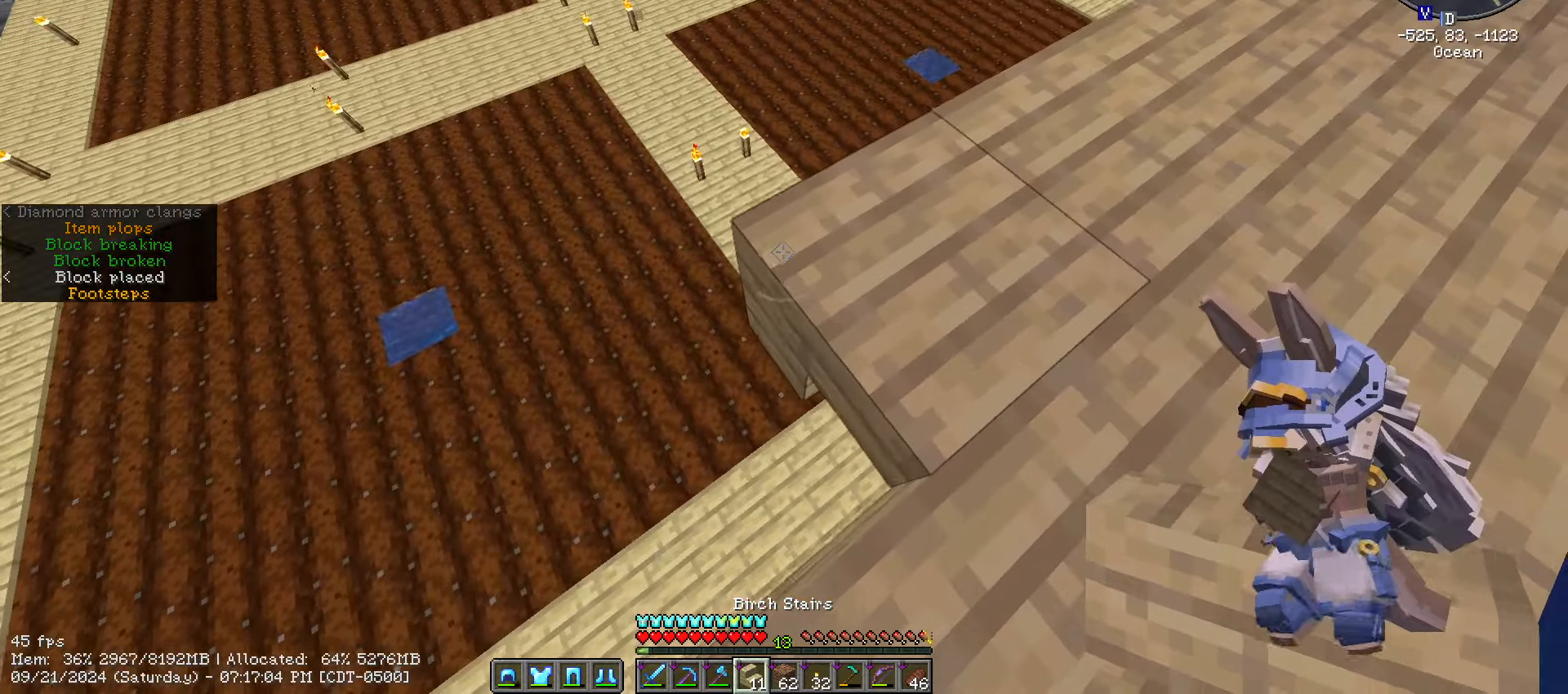
{"keys": ["a", "s", "shift_l"], "mouse": ["right"], "events": [[367, "a", "down"], [367, "mouse_right", "down"], [417, "s", "down"]]}
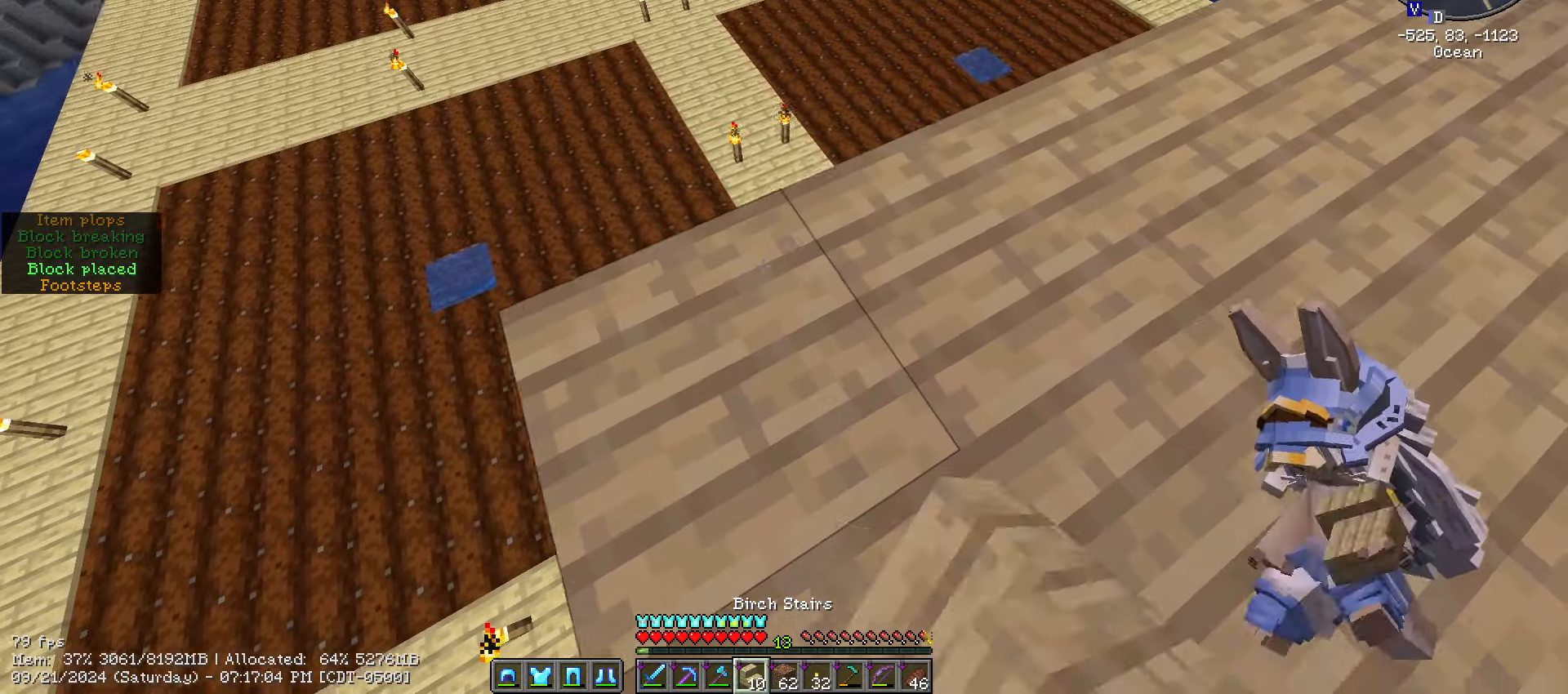
{"keys": ["a", "s", "shift_l"], "mouse": [], "events": [[17, "mouse_right", "up"]]}
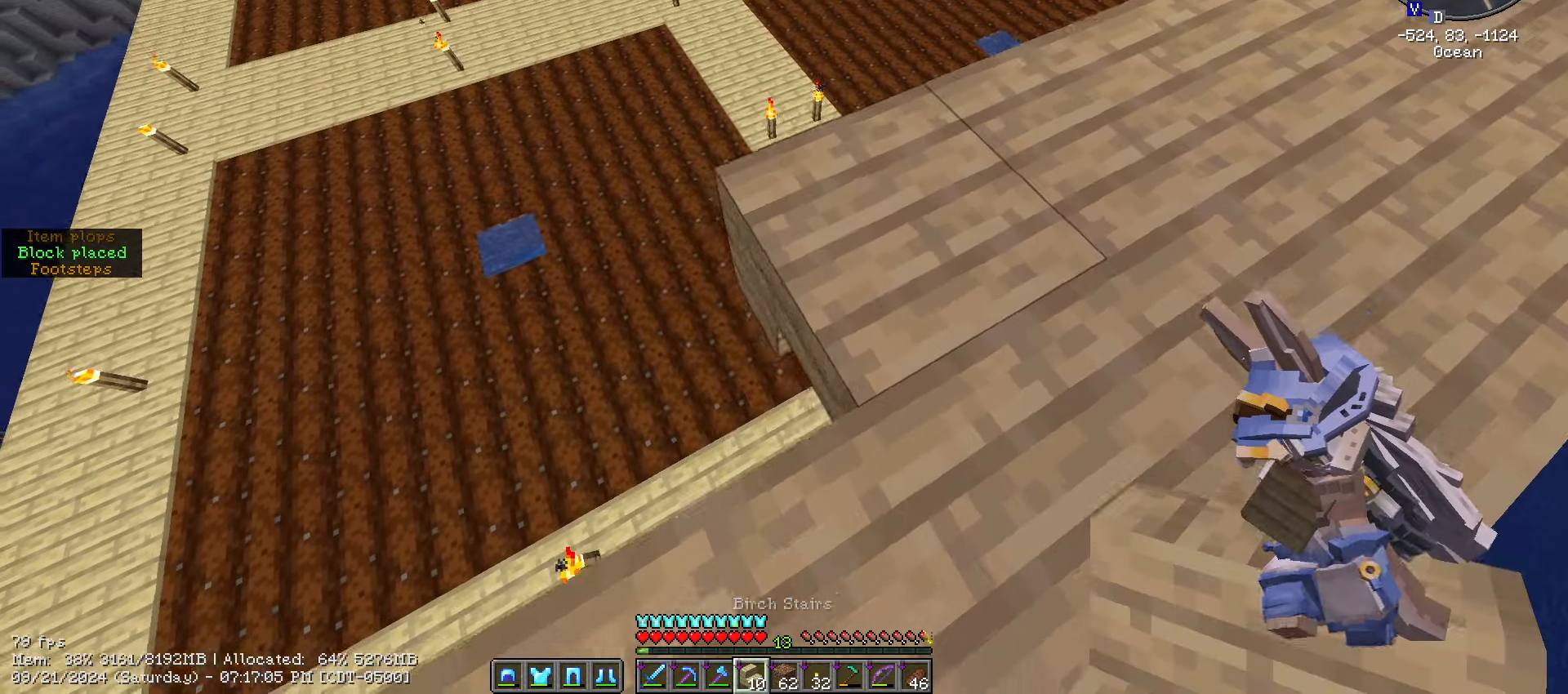
{"keys": ["a", "shift_l"], "mouse": [], "events": [[117, "mouse_right", "down"], [117, "s", "up"], [217, "mouse_right", "up"], [317, "w", "down"], [467, "w", "up"]]}
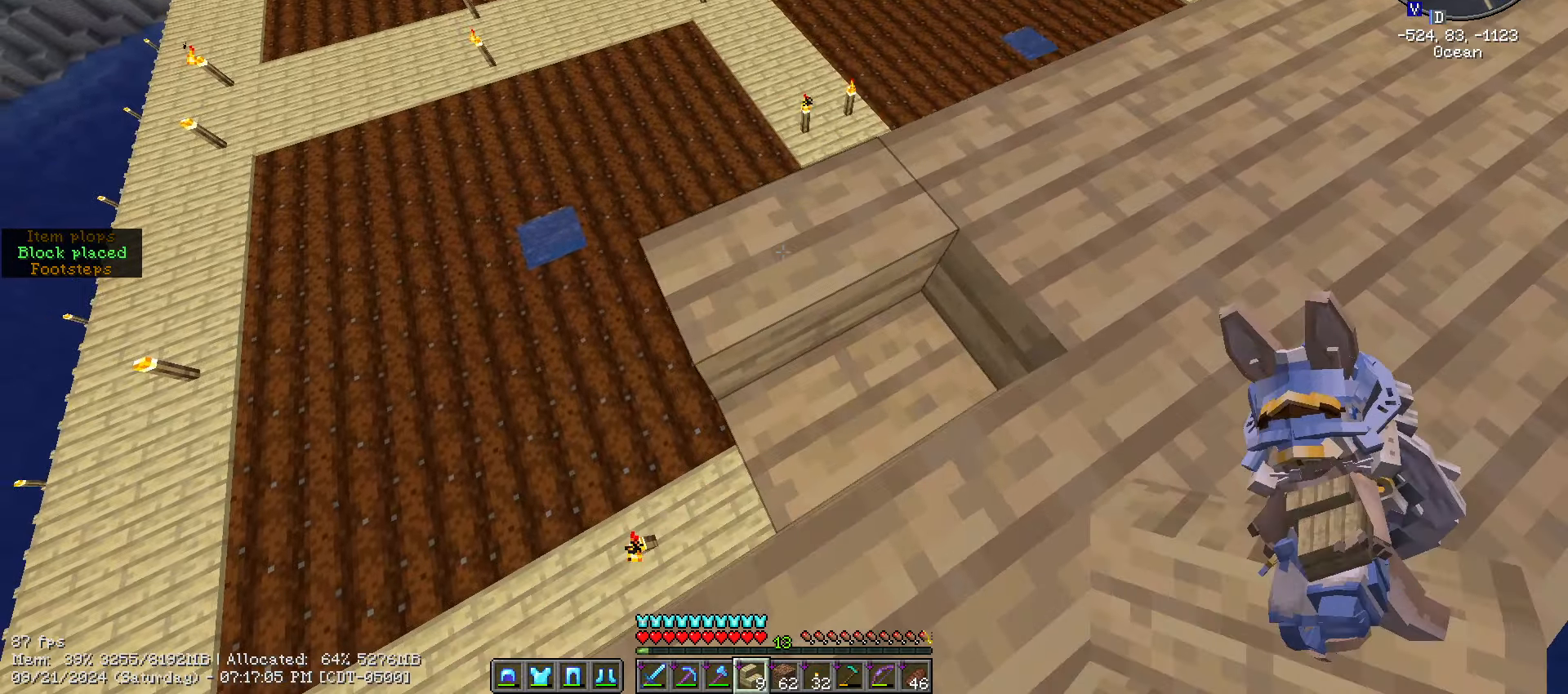
{"keys": ["shift_l"], "mouse": []}
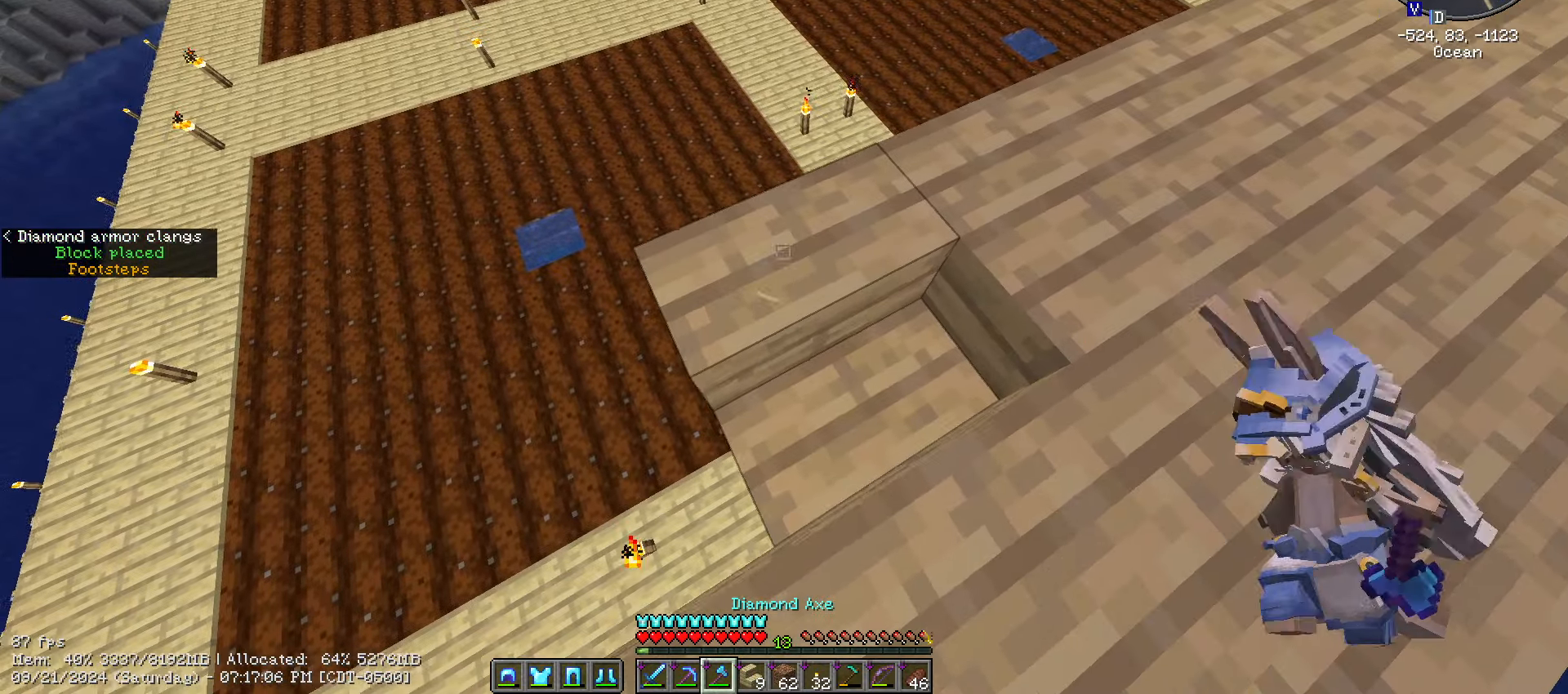
{"keys": ["d", "shift_l"], "mouse": ["left"], "events": [[17, "mouse_left", "down"], [150, "d", "down"]]}
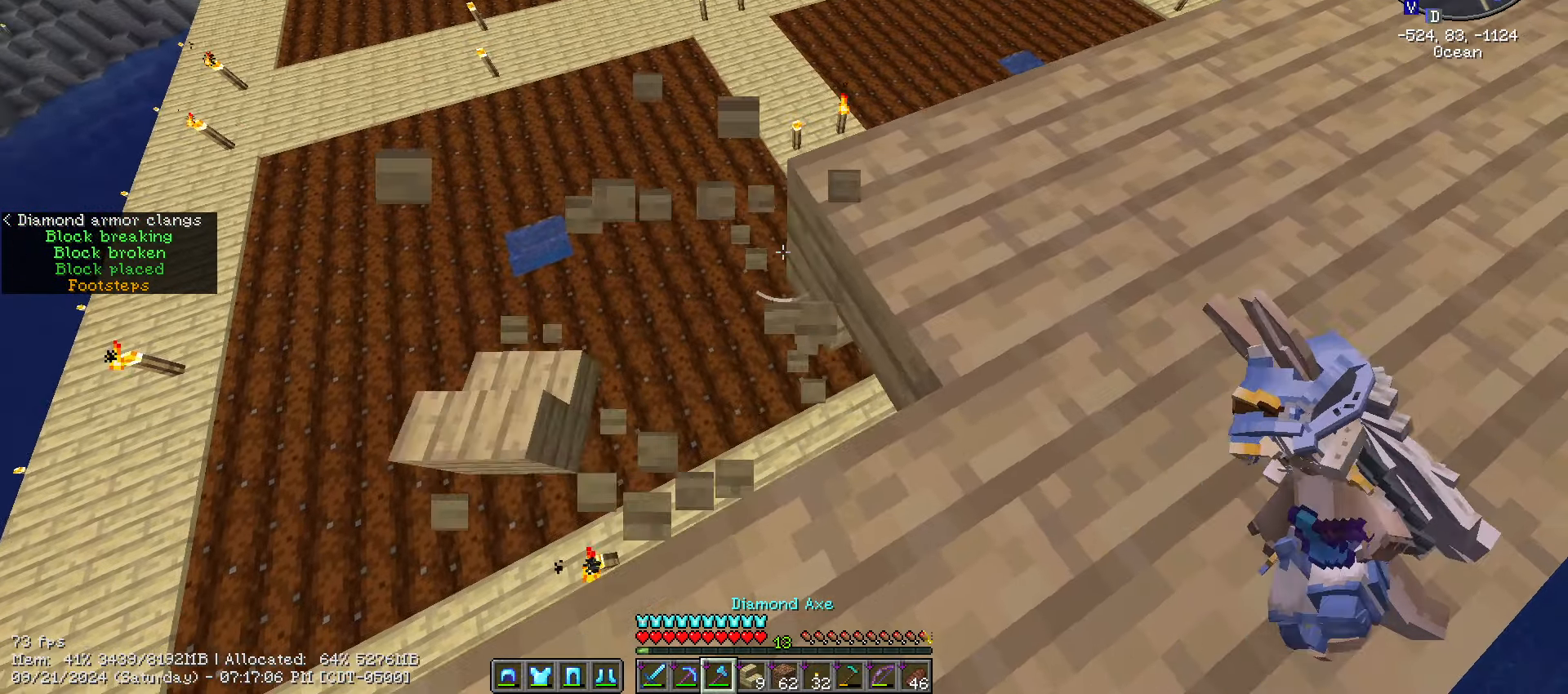
{"keys": ["shift_l"], "mouse": [], "events": [[17, "mouse_left", "up"], [83, "d", "up"]]}
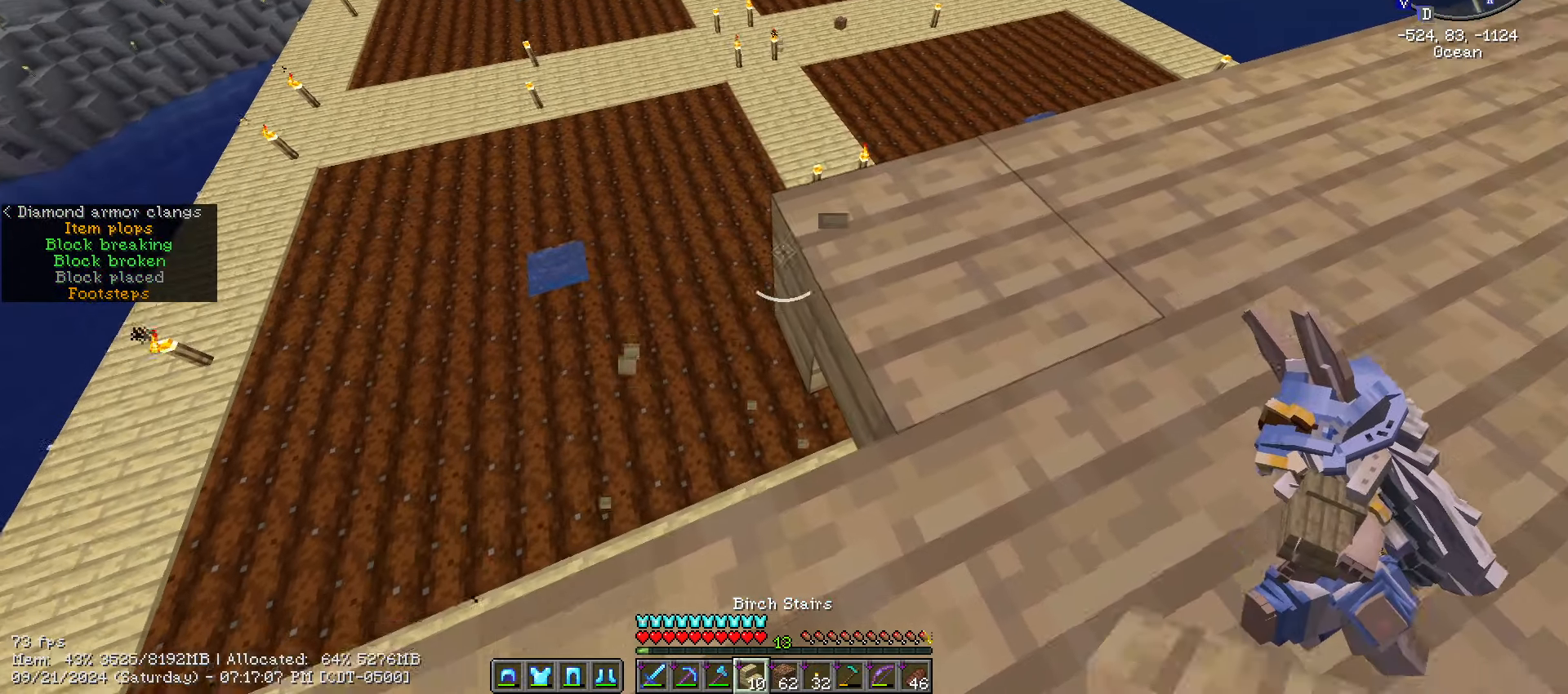
{"keys": ["a", "s", "shift_l"], "mouse": [], "events": [[233, "a", "down"], [233, "mouse_right", "down"], [333, "mouse_right", "up"], [433, "s", "down"]]}
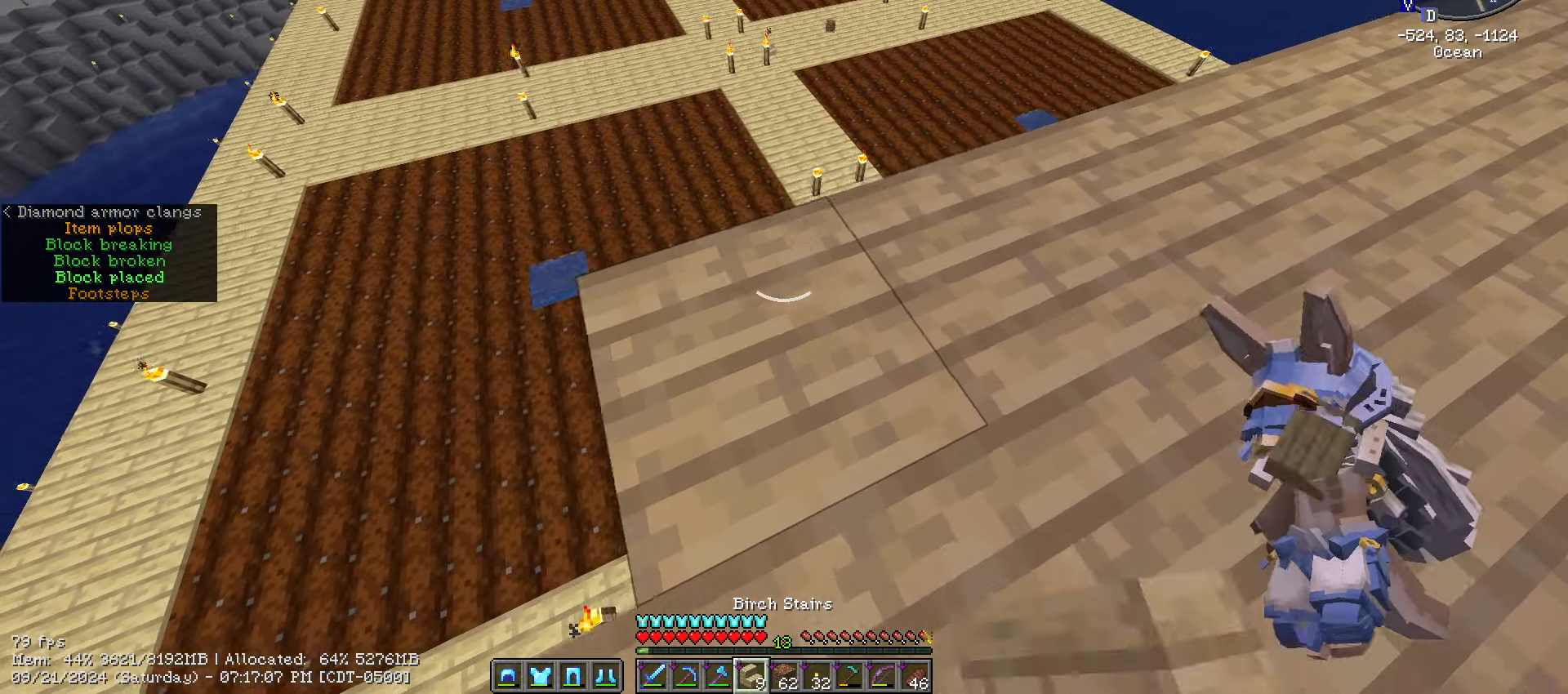
{"keys": ["a", "s", "shift_l"], "mouse": ["right"], "events": [[450, "mouse_right", "down"]]}
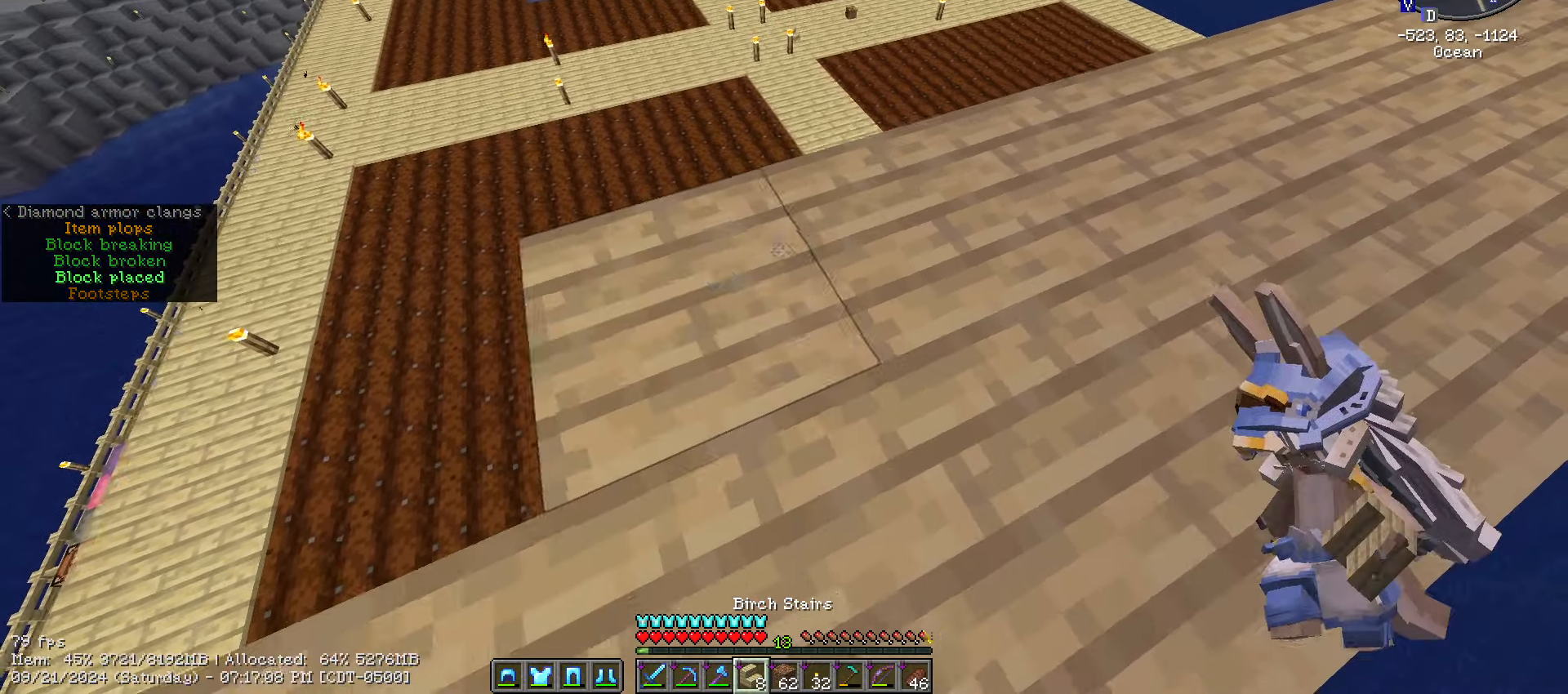
{"keys": ["a", "s", "shift_l"], "mouse": [], "events": [[17, "s", "up"], [83, "mouse_right", "up"], [467, "s", "down"]]}
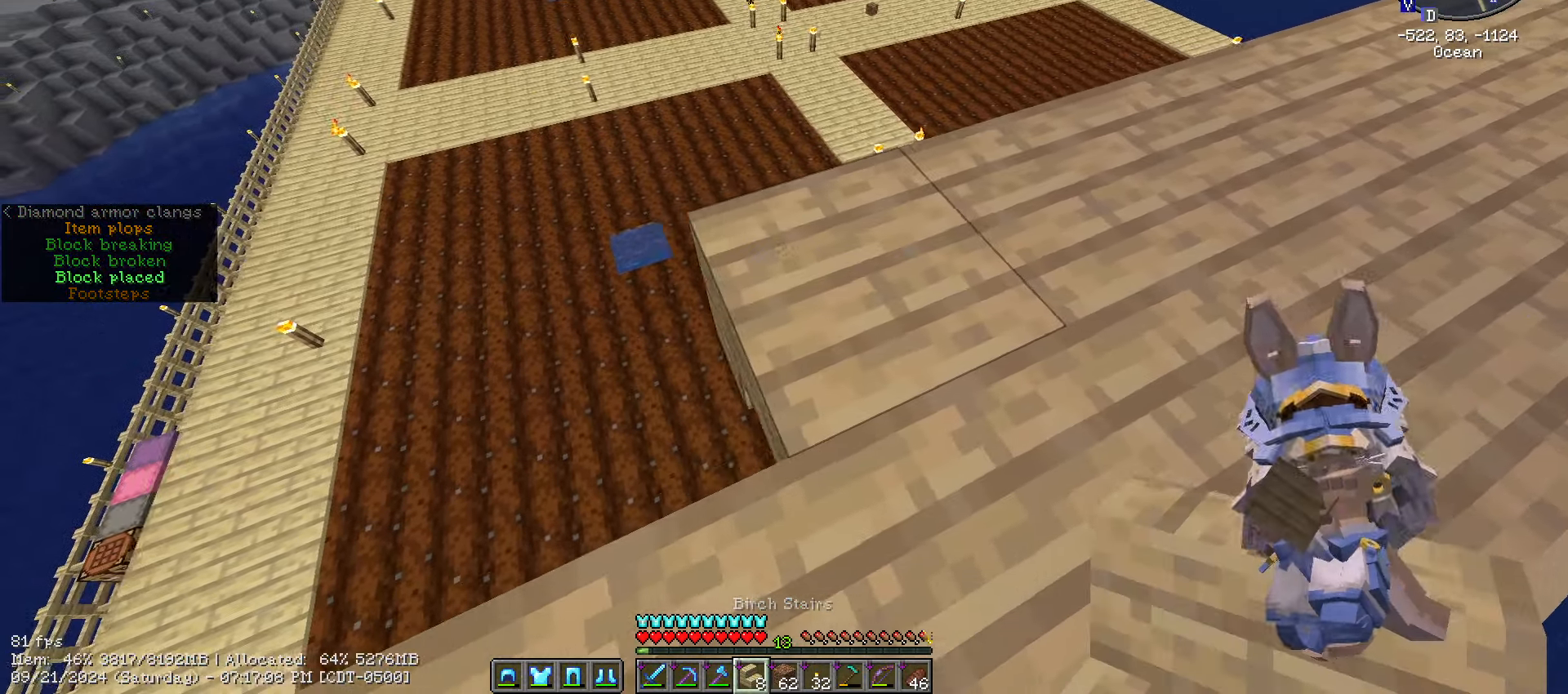
{"keys": ["shift_l", "w"], "mouse": [], "events": [[50, "a", "up"], [50, "s", "up"], [417, "w", "down"]]}
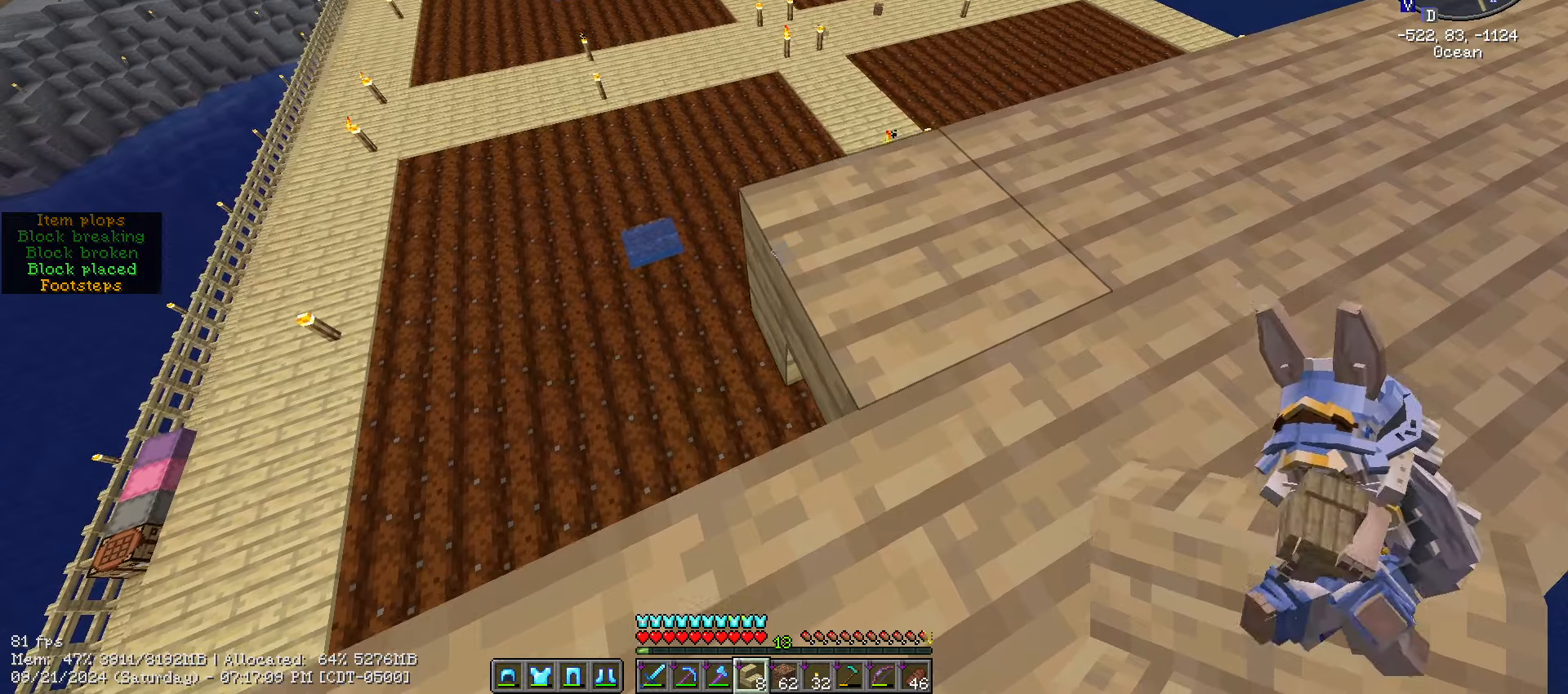
{"keys": ["shift_l"], "mouse": [], "events": [[34, "a", "down"], [34, "w", "up"], [67, "a", "up"]]}
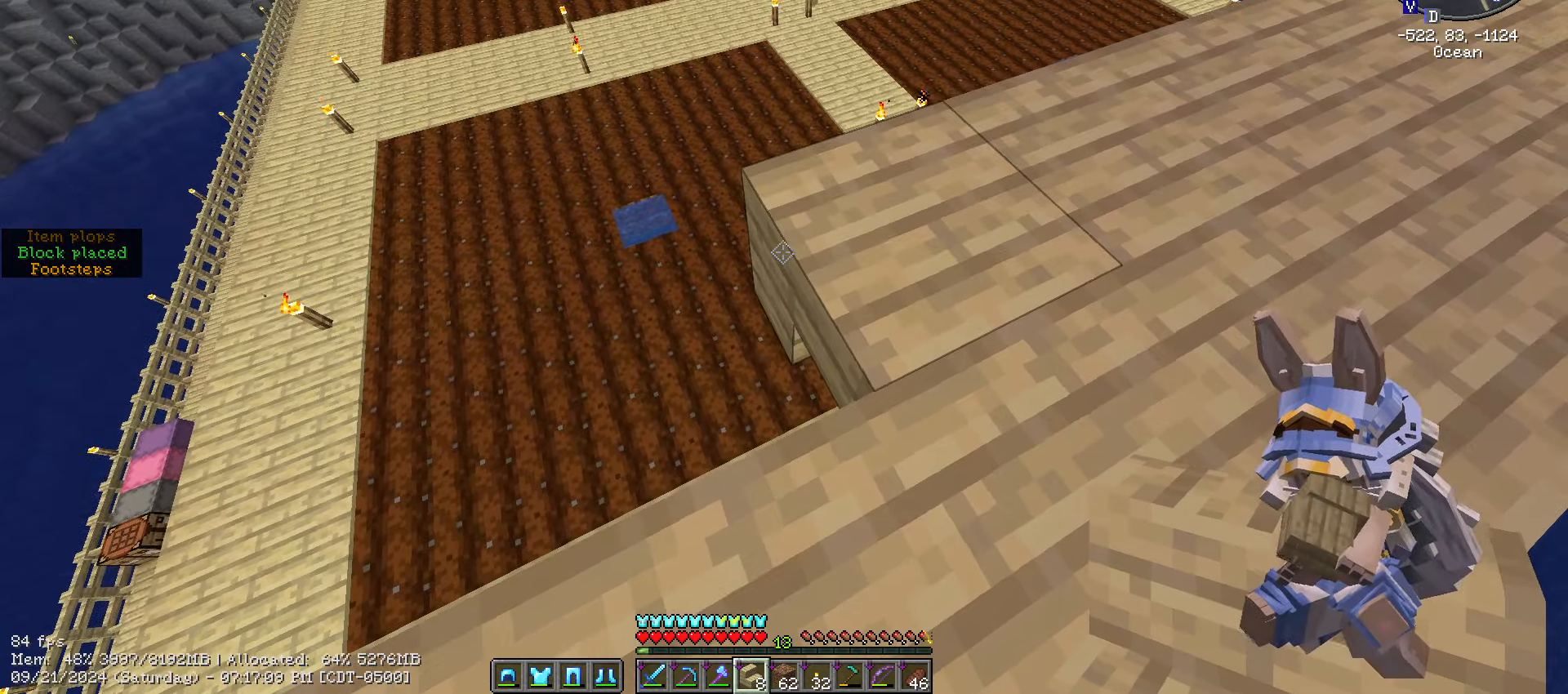
{"keys": ["a", "s", "shift_l"], "mouse": [], "events": [[184, "a", "down"], [184, "mouse_right", "down"], [217, "s", "down"], [267, "mouse_right", "up"]]}
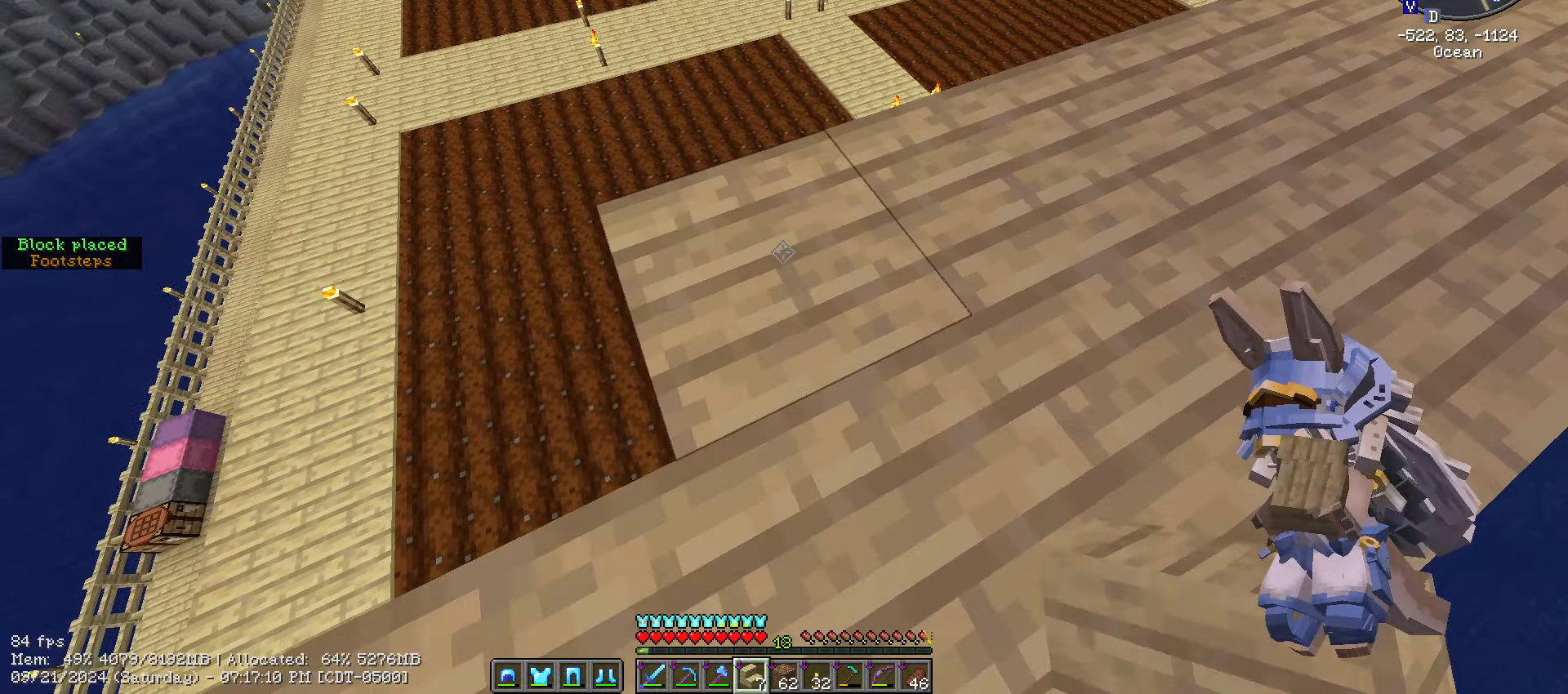
{"keys": ["shift_l"], "mouse": [], "events": [[50, "s", "up"], [284, "w", "down"], [334, "w", "up"], [484, "a", "up"]]}
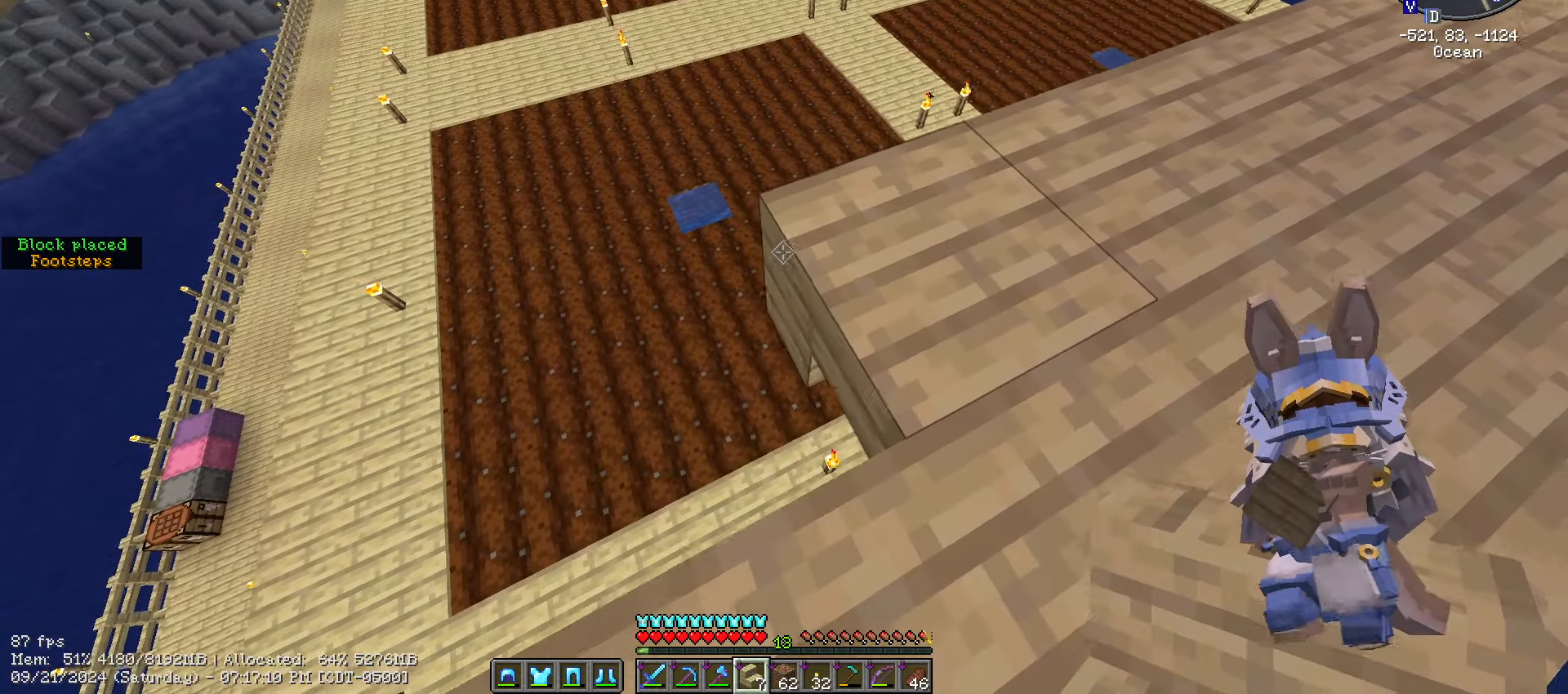
{"keys": ["a", "s", "shift_l"], "mouse": [], "events": [[167, "mouse_right", "down"], [267, "mouse_right", "up"], [400, "a", "down"], [400, "s", "down"]]}
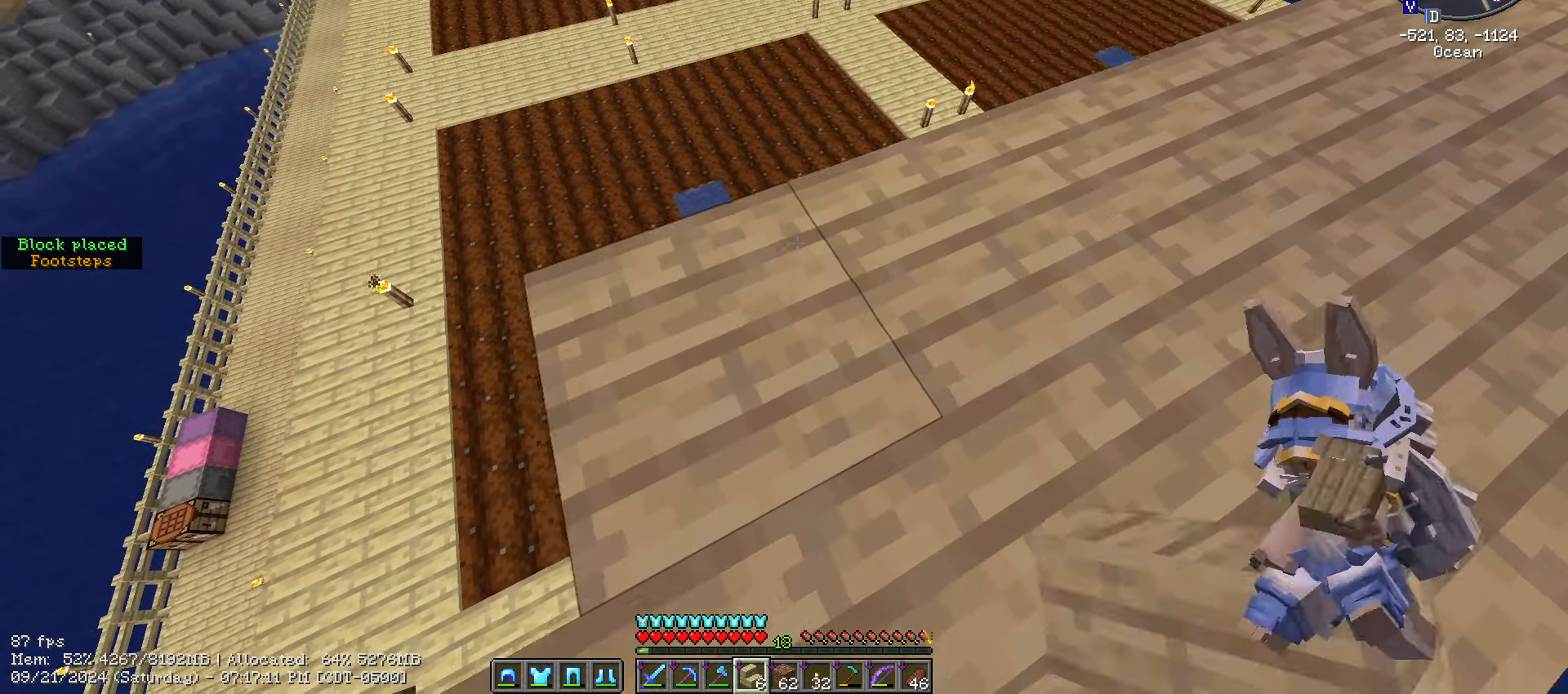
{"keys": ["a", "s", "shift_l"], "mouse": [], "events": []}
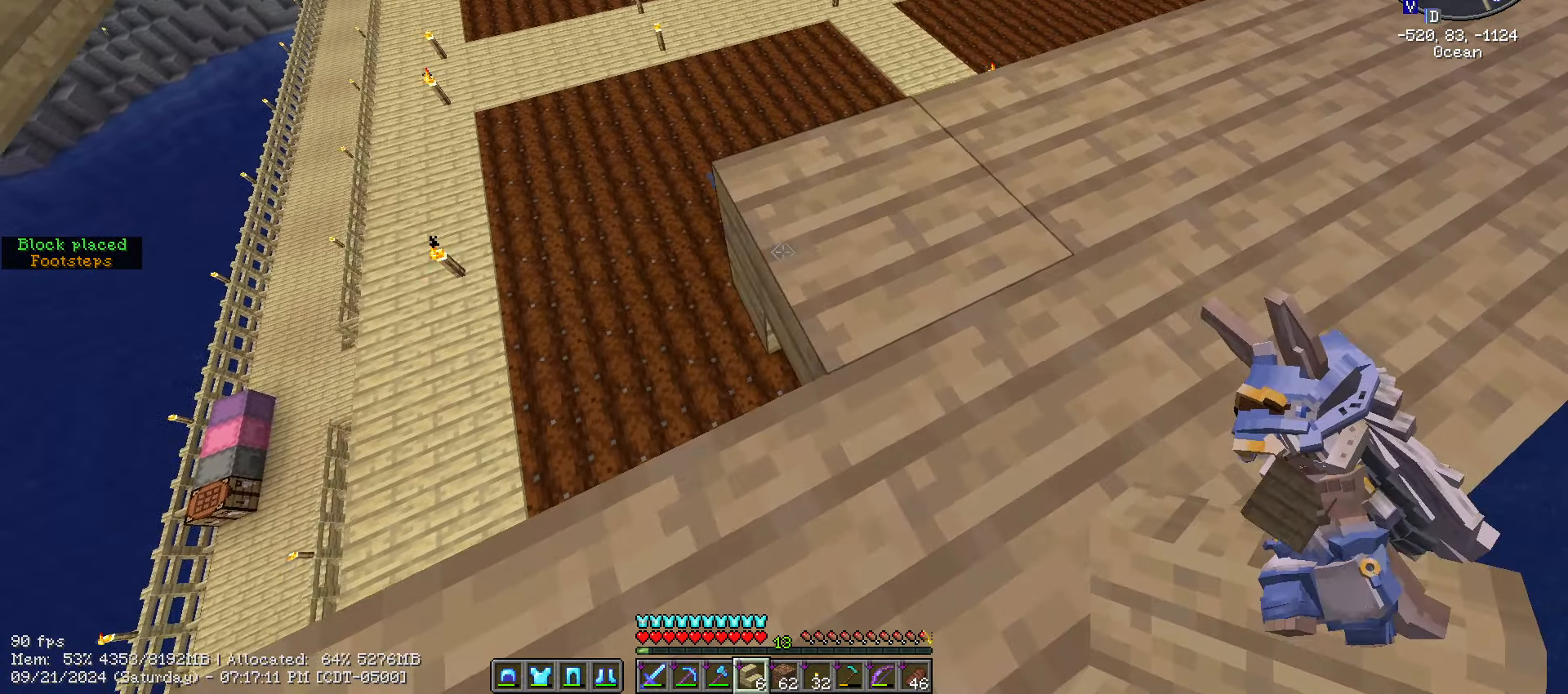
{"keys": ["a", "shift_l", "w"], "mouse": [], "events": [[100, "mouse_right", "down"], [150, "s", "up"], [234, "a", "up"], [234, "mouse_right", "up"], [434, "w", "down"], [484, "a", "down"]]}
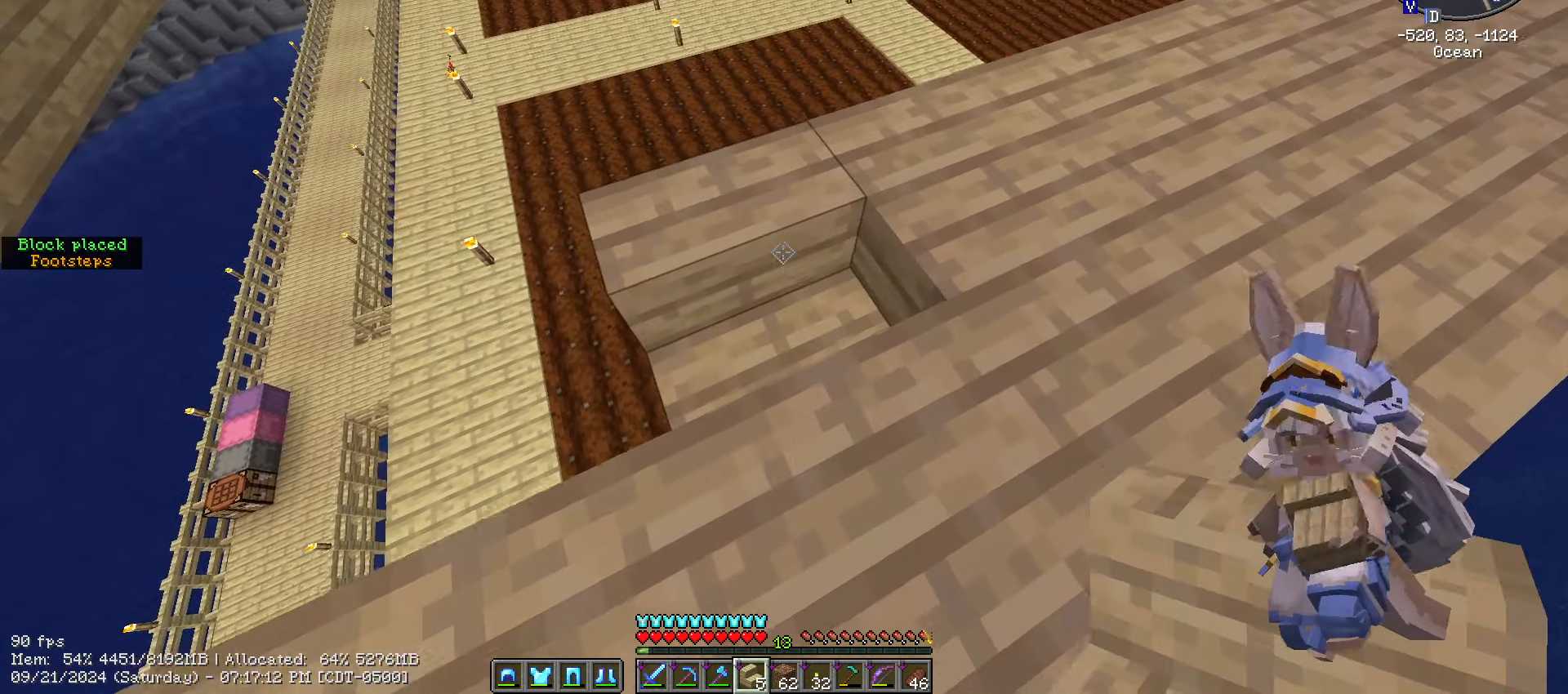
{"keys": ["shift_l", "w"], "mouse": ["left"], "events": [[67, "a", "up"], [67, "w", "up"], [400, "w", "down"], [484, "mouse_left", "down"]]}
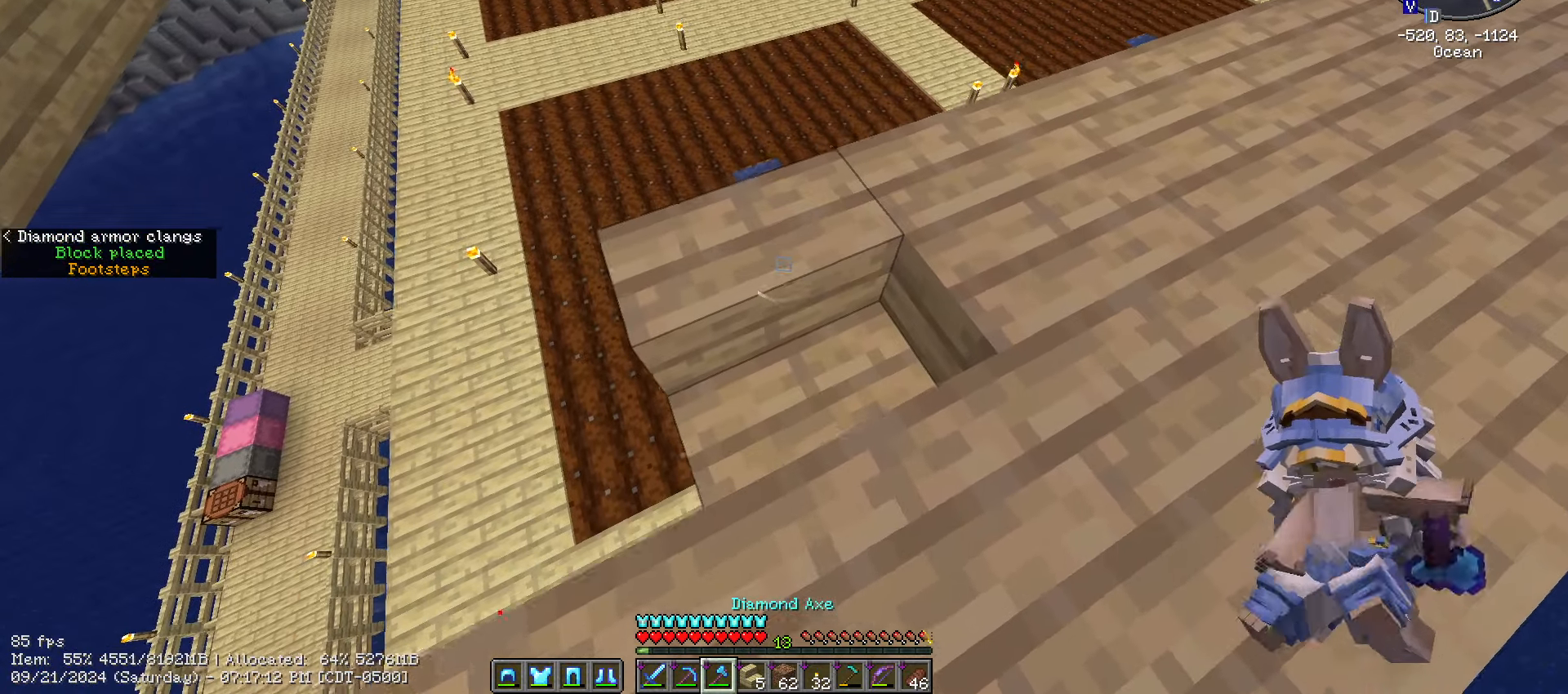
{"keys": ["shift_l"], "mouse": ["left"], "events": [[17, "w", "up"]]}
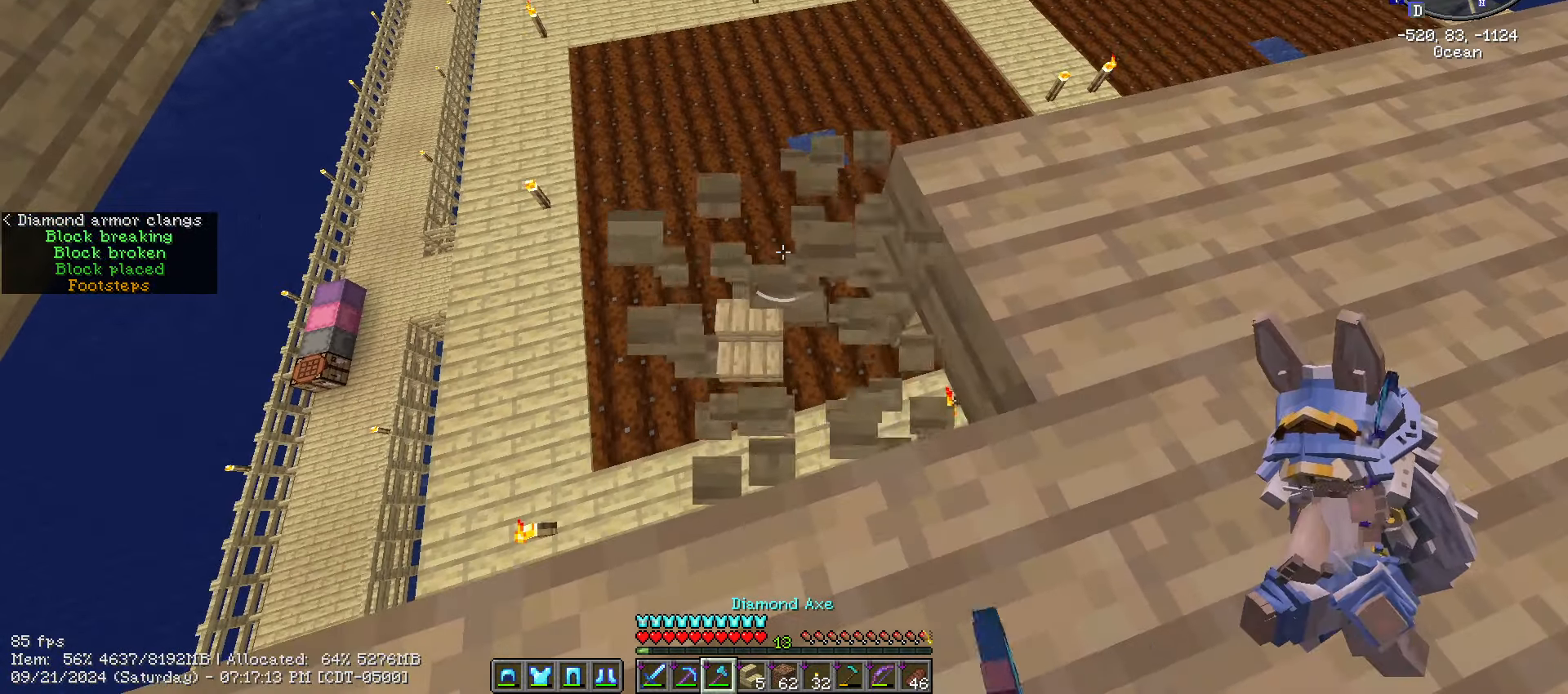
{"keys": ["shift_l"], "mouse": [], "events": [[67, "d", "down"], [100, "w", "down"], [200, "mouse_left", "up"], [300, "w", "up"], [334, "d", "up"]]}